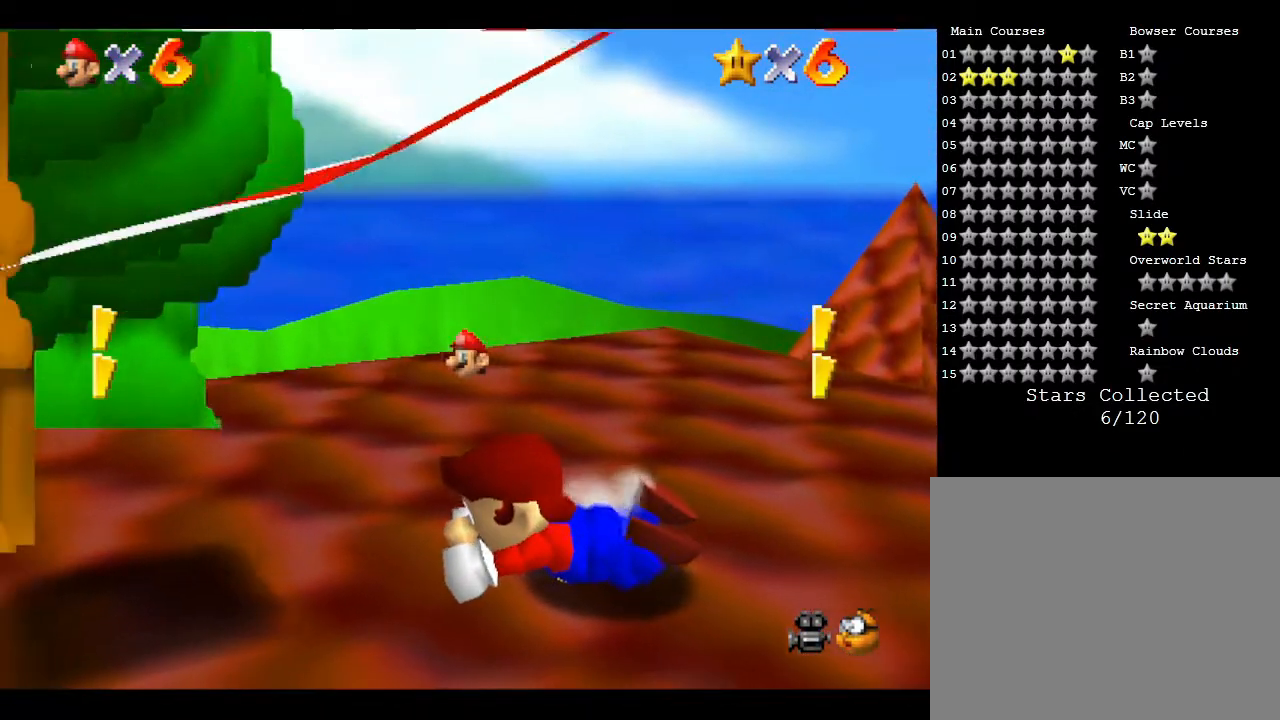
Gameplay with a controller (Nintendo layout); each line is a JSON object with the inputs held at the frame after it. "events" lists button and stick changes between this image and that frame as [ms after this image, input, new state], when the widget could be followed in between. Not read: L3 R3.
{"buttons": [], "left_stick": "center", "events": [[67, "A", "down"], [200, "A", "up"]]}
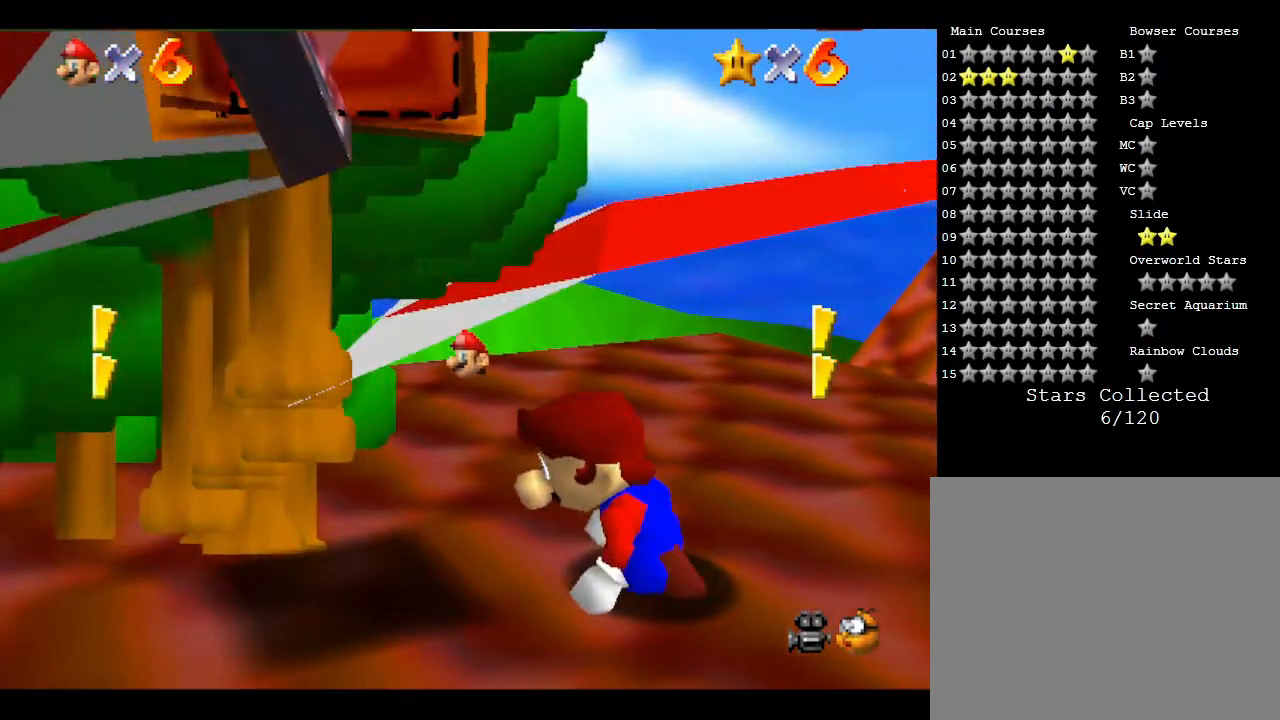
{"buttons": [], "left_stick": "down", "events": [[367, "left_stick", "down"]]}
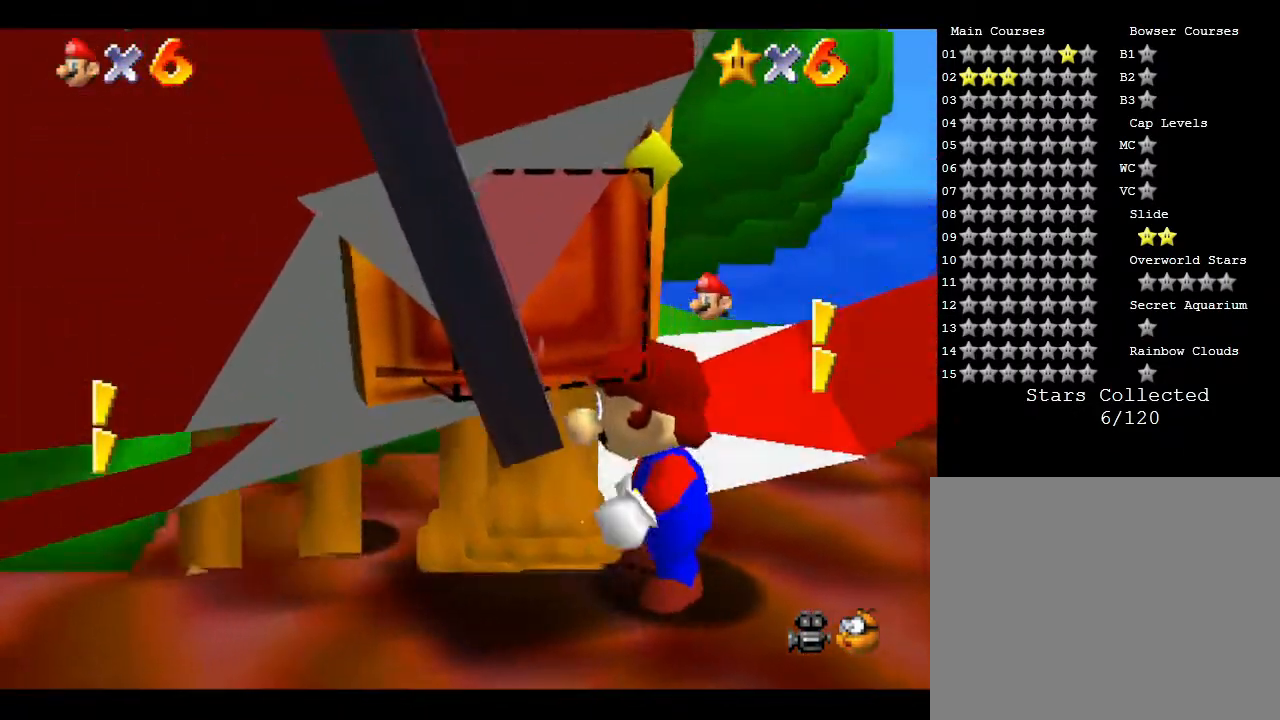
{"buttons": [], "left_stick": "up", "events": [[17, "left_stick", "center"], [283, "left_stick", "up"]]}
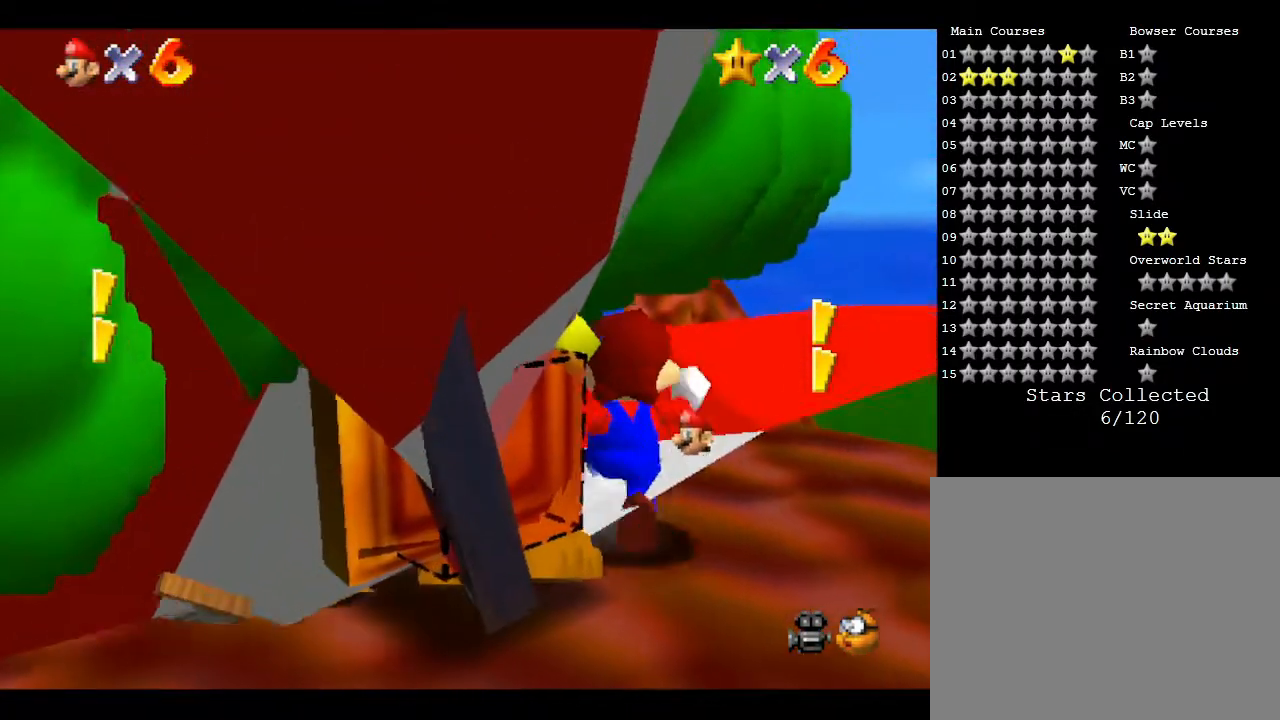
{"buttons": [], "left_stick": "down", "events": [[67, "left_stick", "center"], [183, "left_stick", "down"]]}
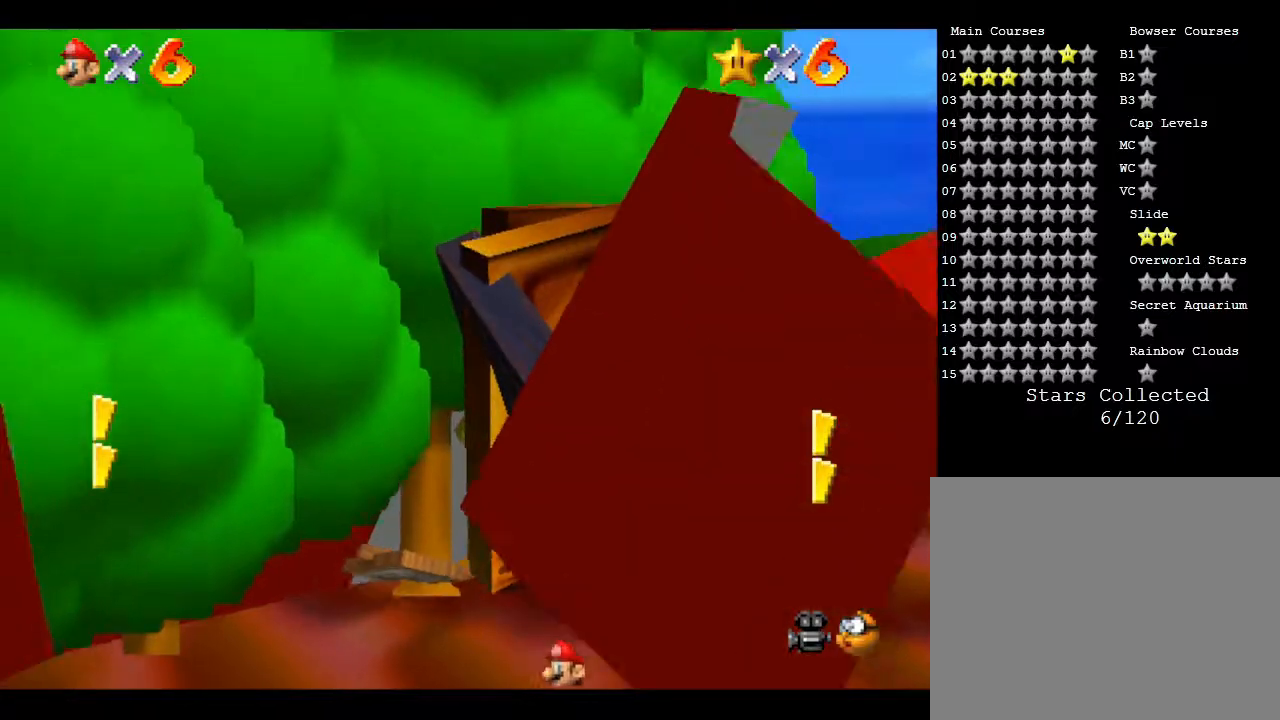
{"buttons": [], "left_stick": "center", "events": [[83, "left_stick", "center"], [300, "left_stick", "down"], [483, "left_stick", "center"]]}
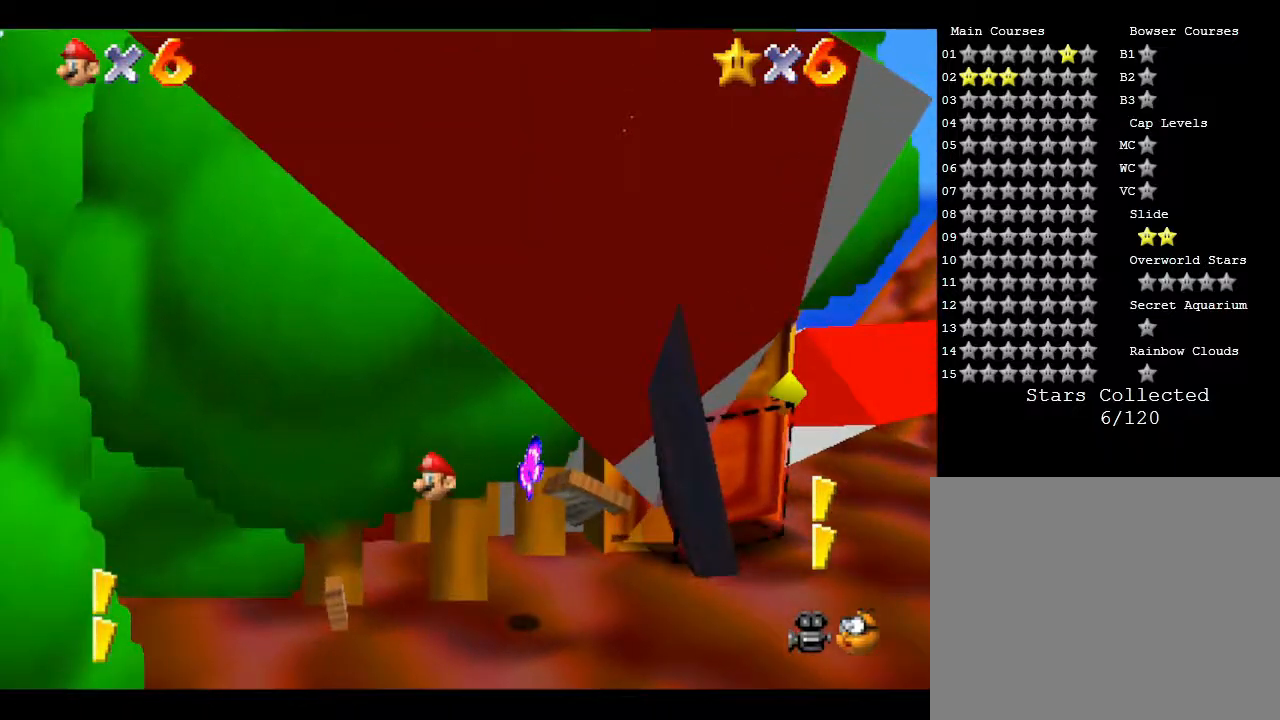
{"buttons": [], "left_stick": "center", "events": [[50, "left_stick", "up"], [483, "left_stick", "center"]]}
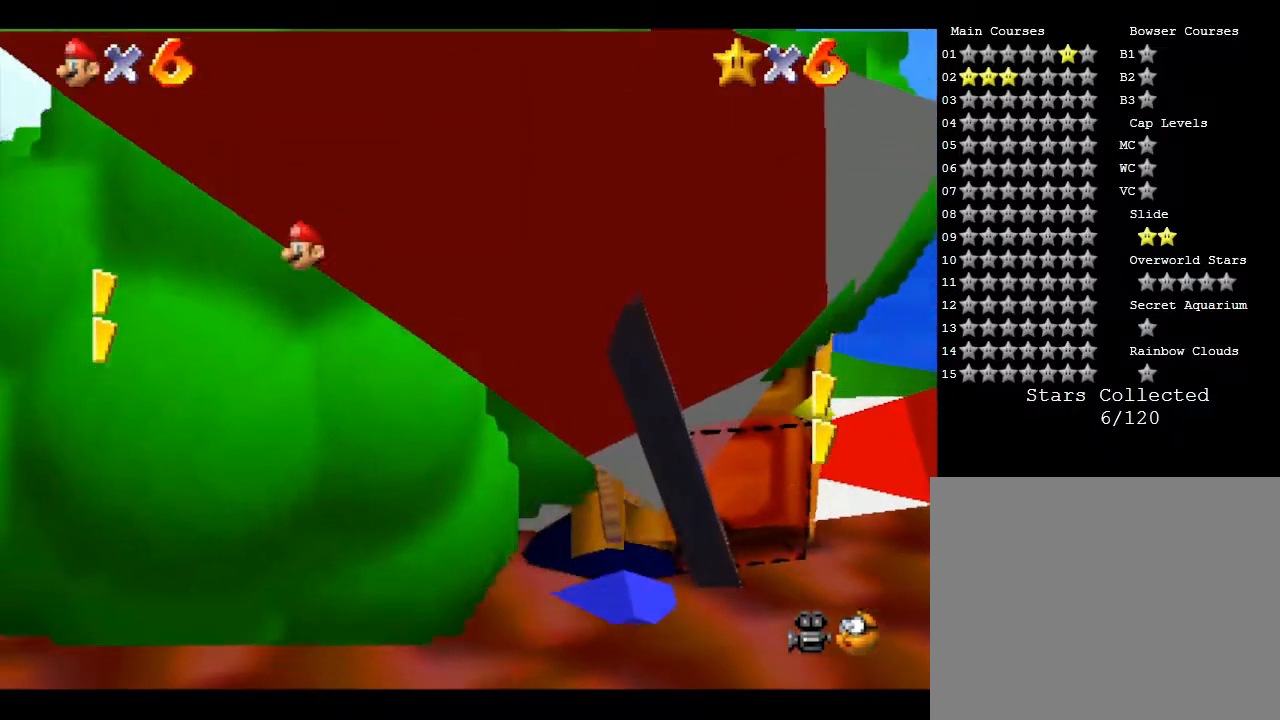
{"buttons": [], "left_stick": "up", "events": [[150, "left_stick", "up"]]}
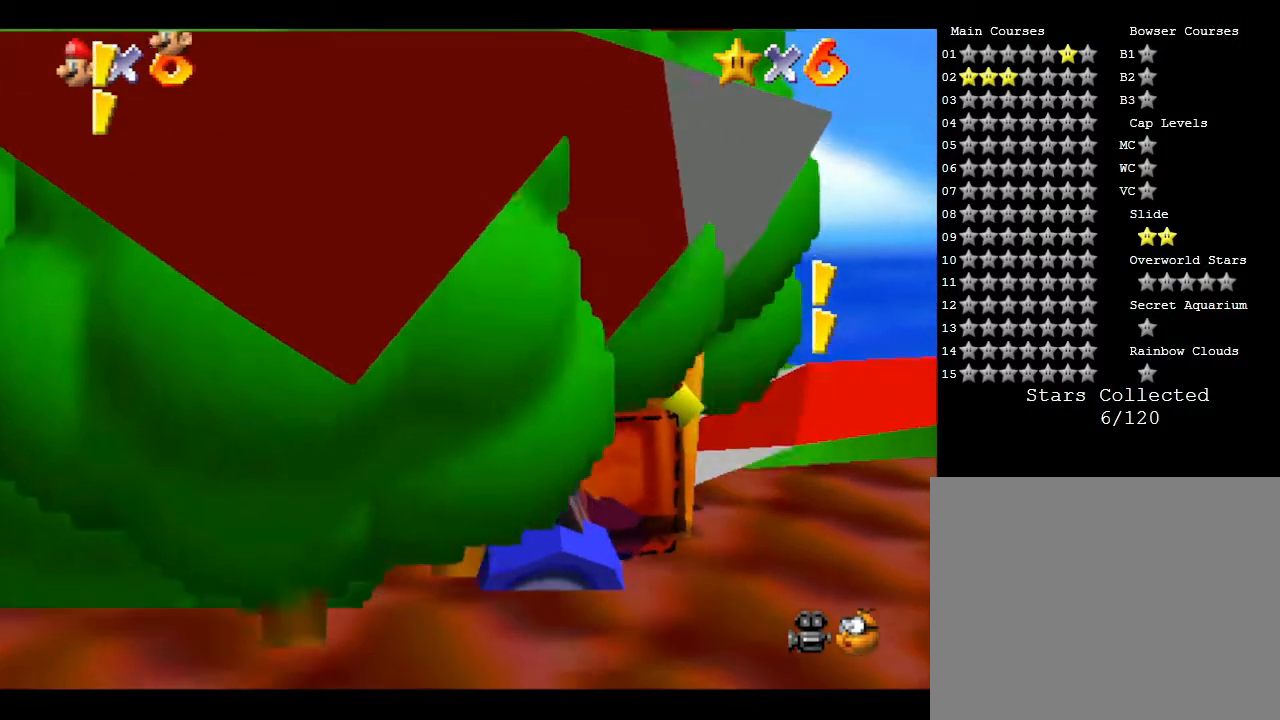
{"buttons": [], "left_stick": "down", "events": [[217, "left_stick", "center"], [350, "left_stick", "down"]]}
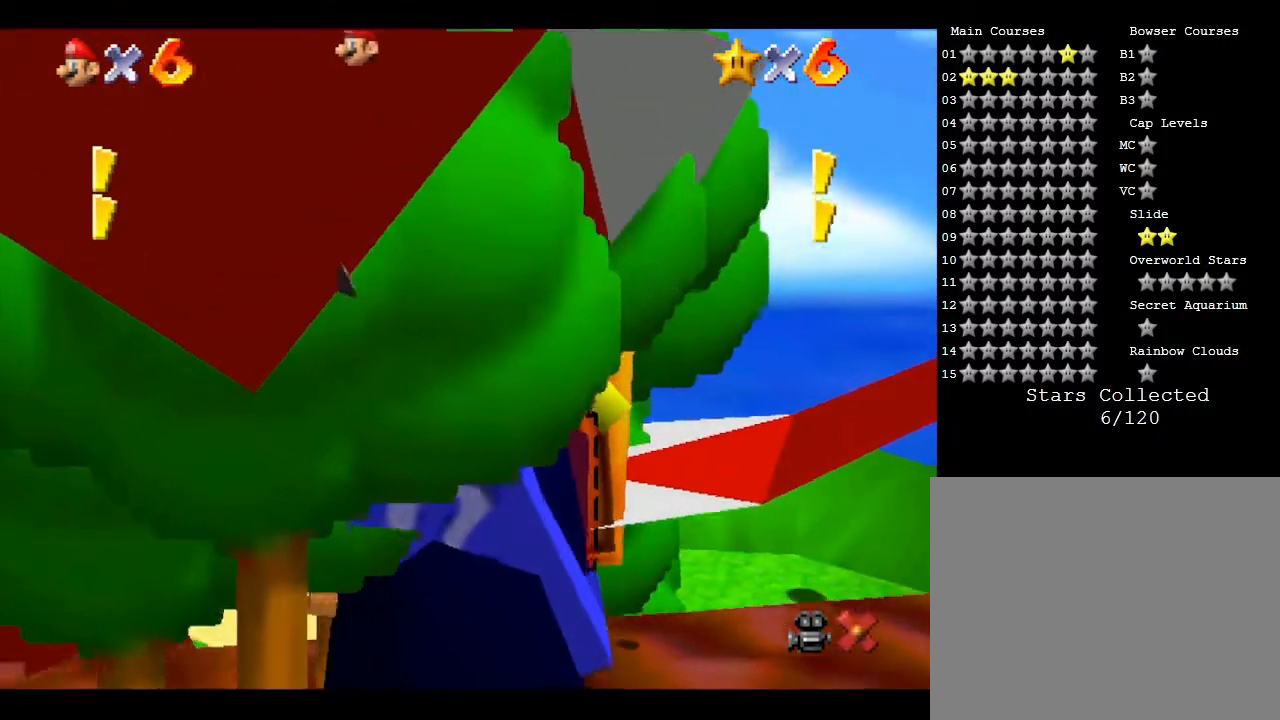
{"buttons": [], "left_stick": "center", "events": [[50, "left_stick", "center"]]}
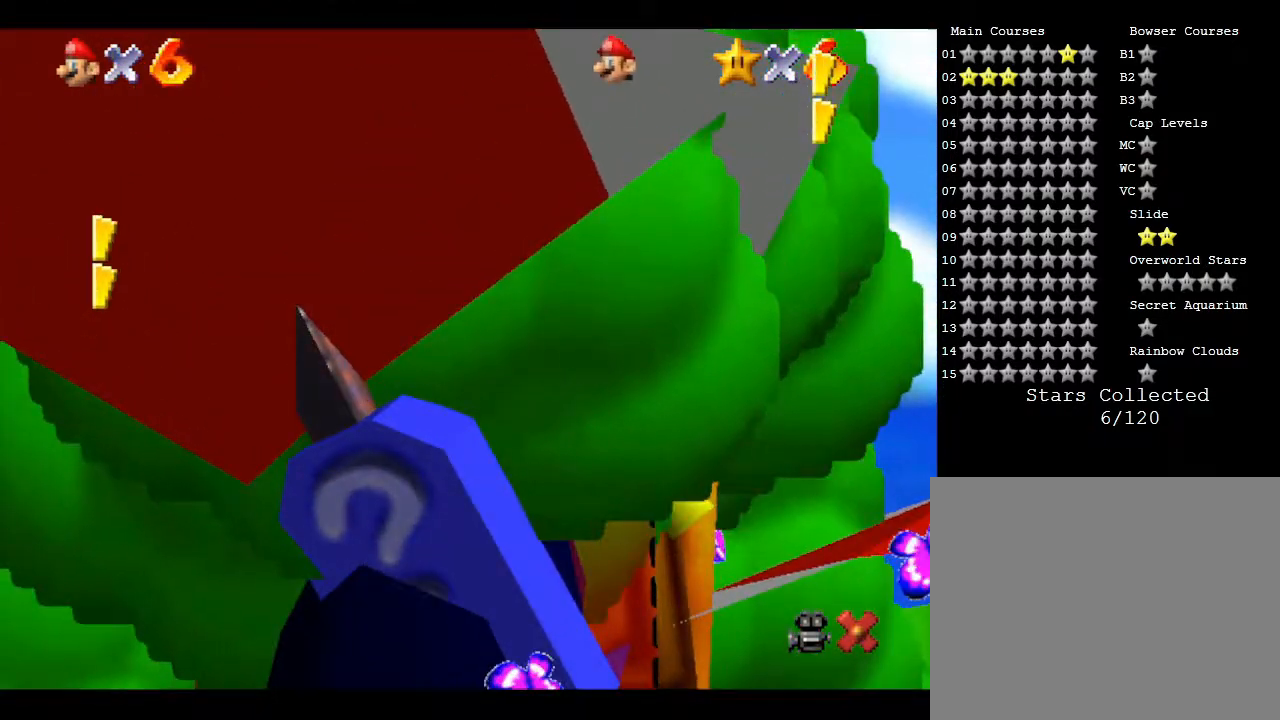
{"buttons": [], "left_stick": "center", "events": [[283, "left_stick", "down"], [367, "left_stick", "center"]]}
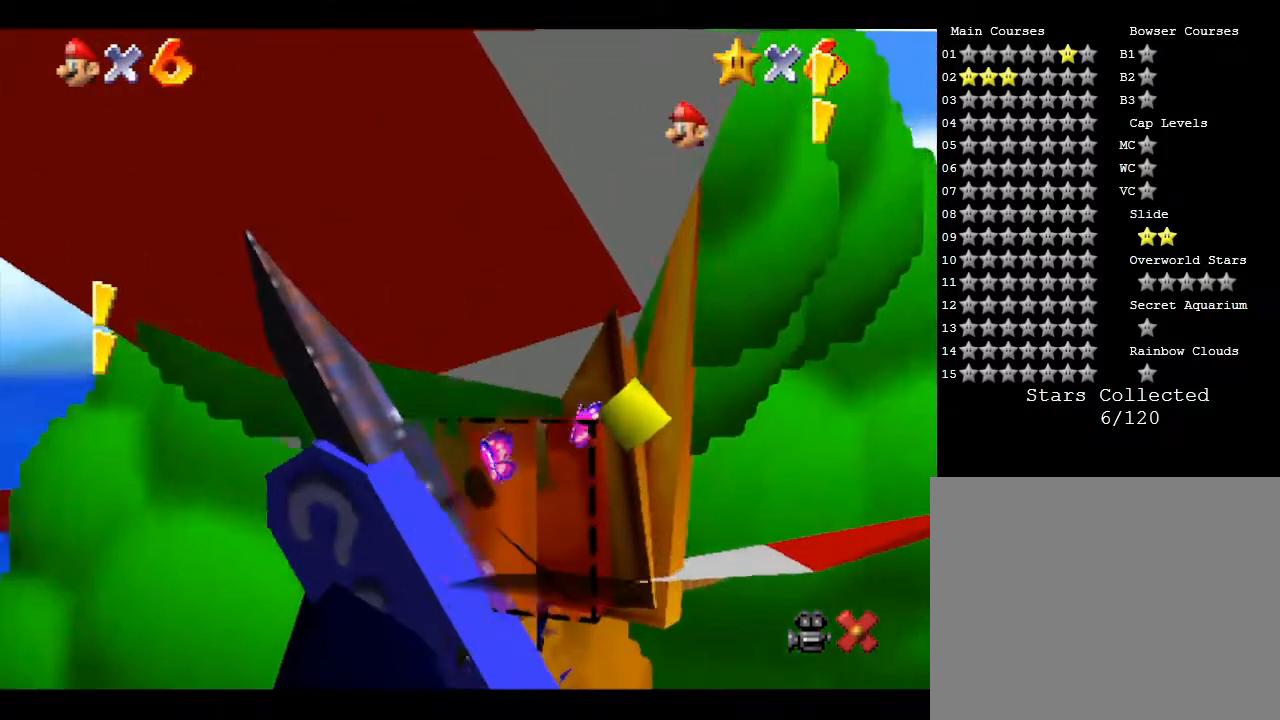
{"buttons": [], "left_stick": "down", "events": [[217, "left_stick", "up"], [383, "left_stick", "center"], [483, "left_stick", "down"]]}
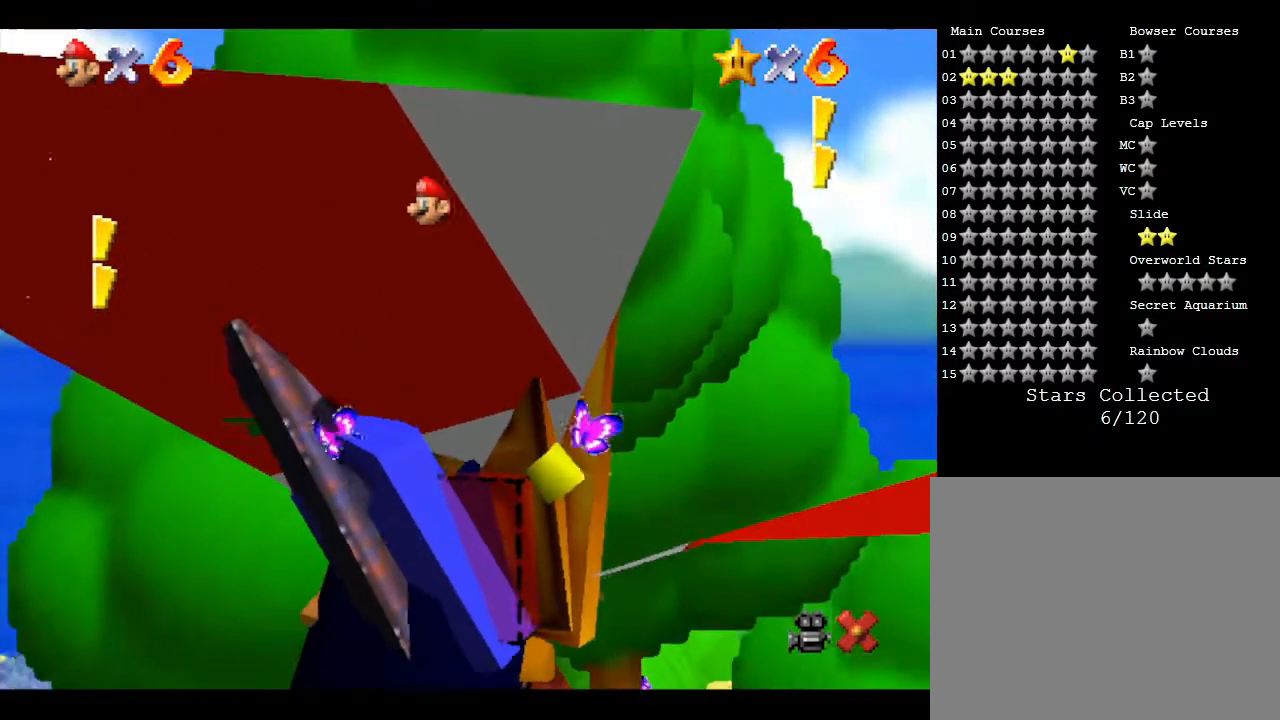
{"buttons": [], "left_stick": "center", "events": [[83, "left_stick", "center"]]}
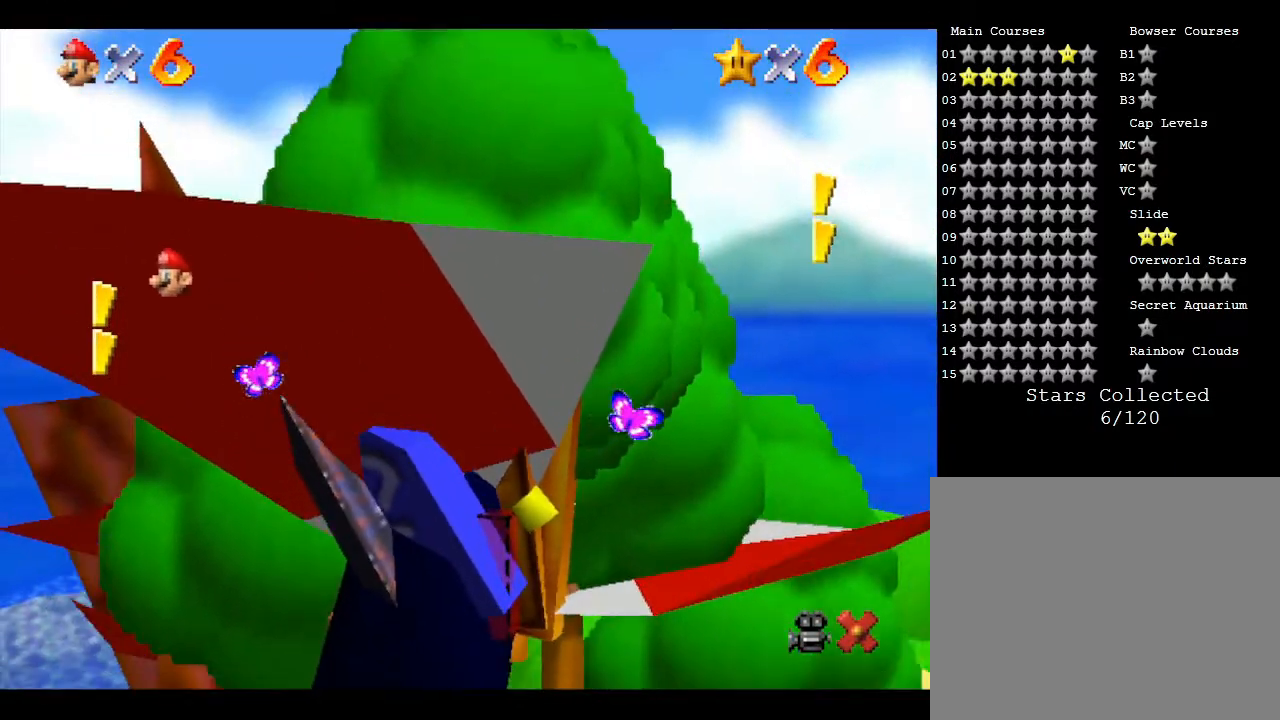
{"buttons": [], "left_stick": "center", "events": [[200, "left_stick", "up"], [400, "left_stick", "center"]]}
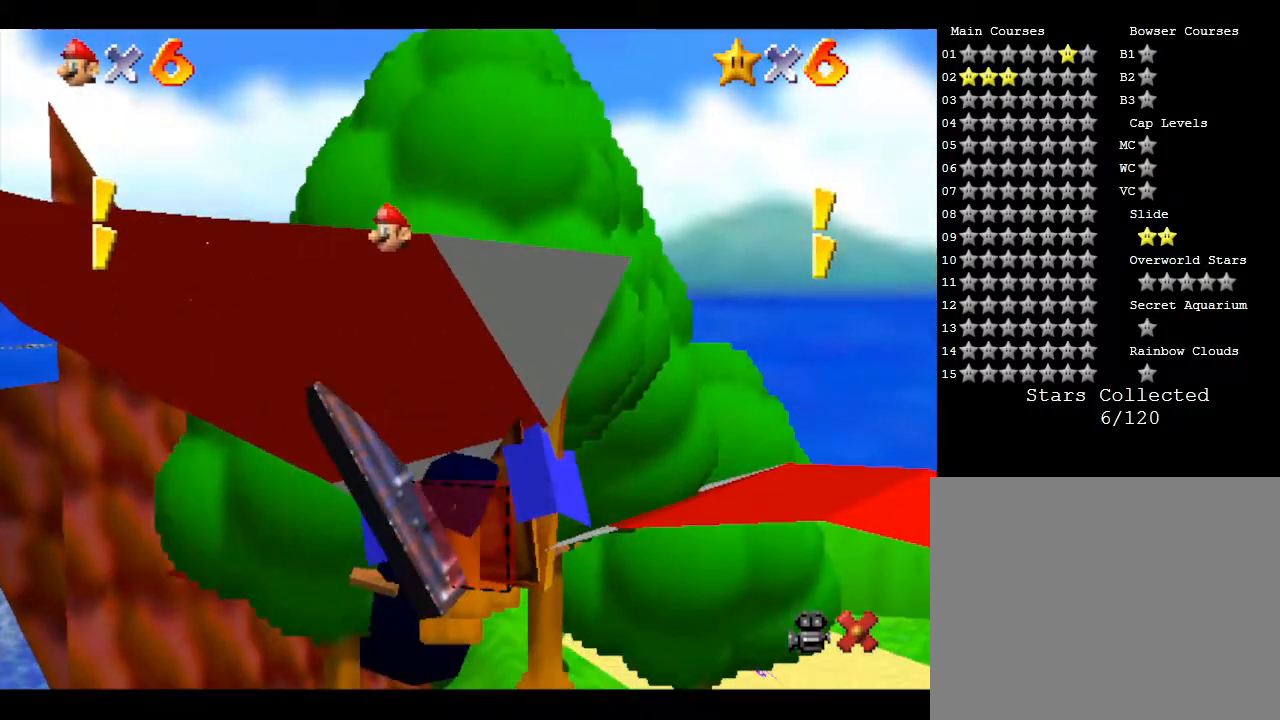
{"buttons": [], "left_stick": "up", "events": [[483, "left_stick", "up"]]}
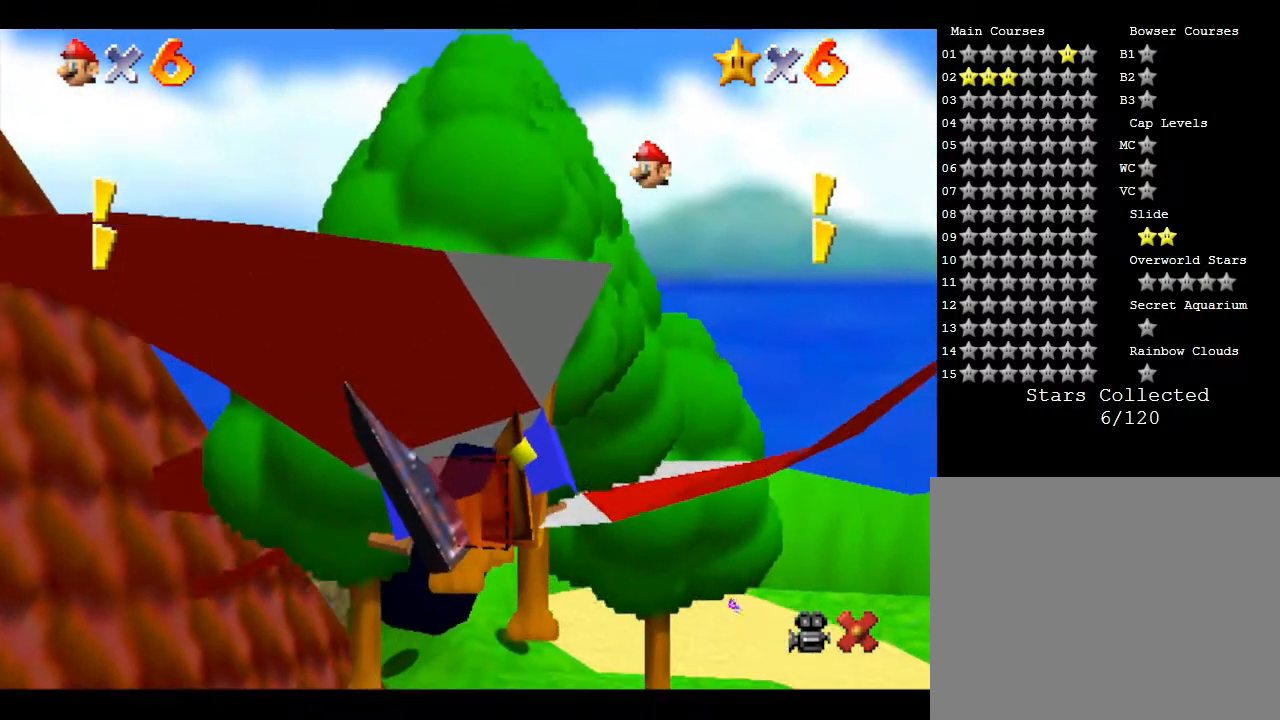
{"buttons": [], "left_stick": "center", "events": [[117, "left_stick", "center"]]}
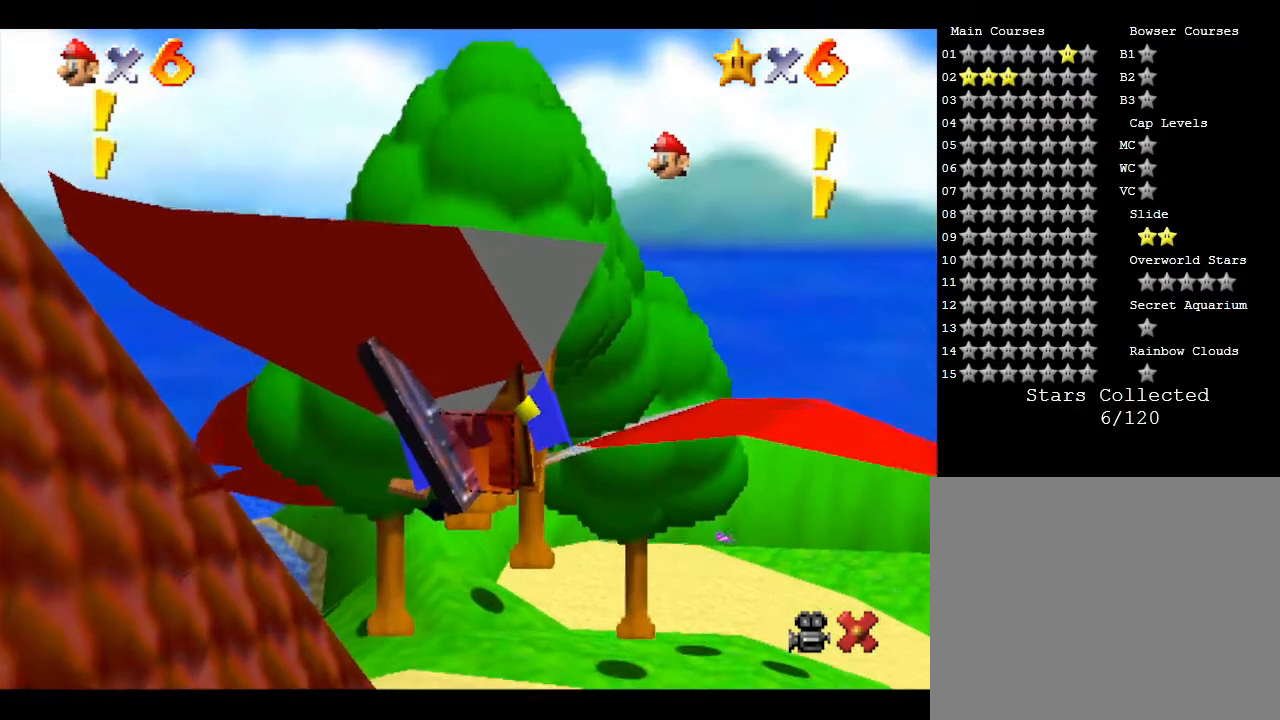
{"buttons": [], "left_stick": "center", "events": [[183, "left_stick", "down"], [317, "left_stick", "center"]]}
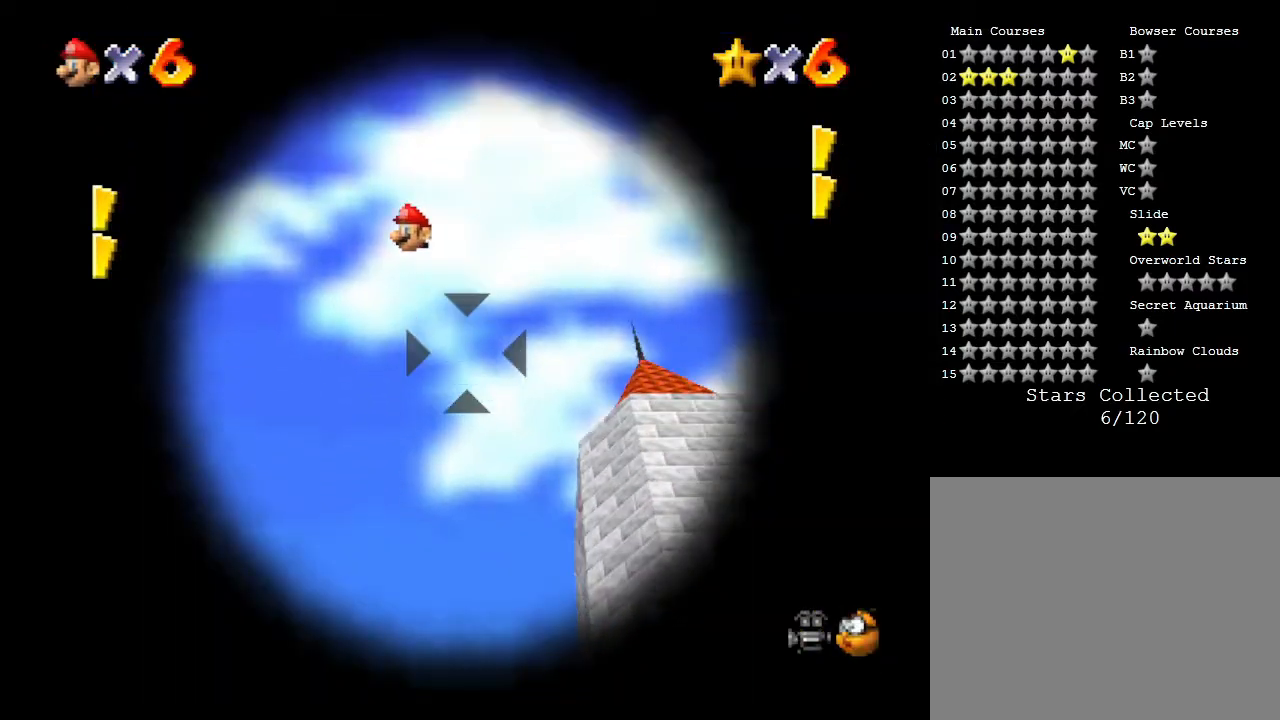
{"buttons": [], "left_stick": "center", "events": [[200, "left_stick", "down"], [433, "left_stick", "center"]]}
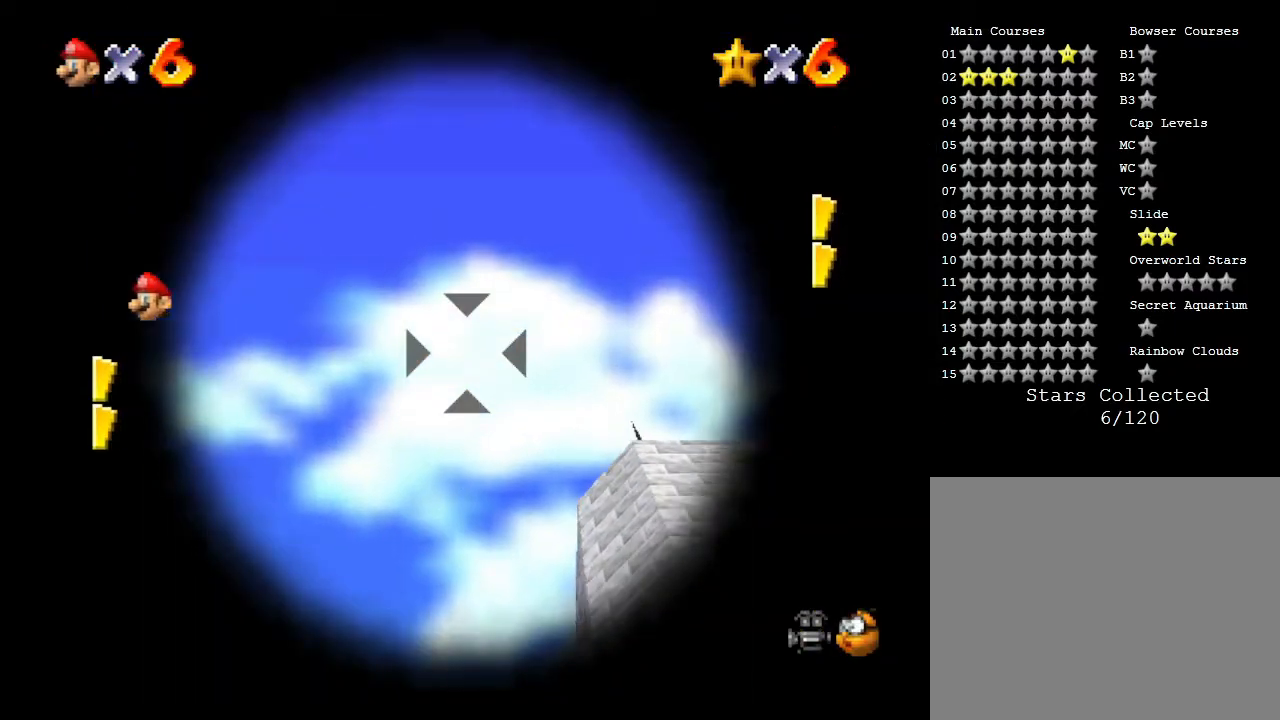
{"buttons": [], "left_stick": "center", "events": [[150, "left_stick", "up"], [467, "left_stick", "center"]]}
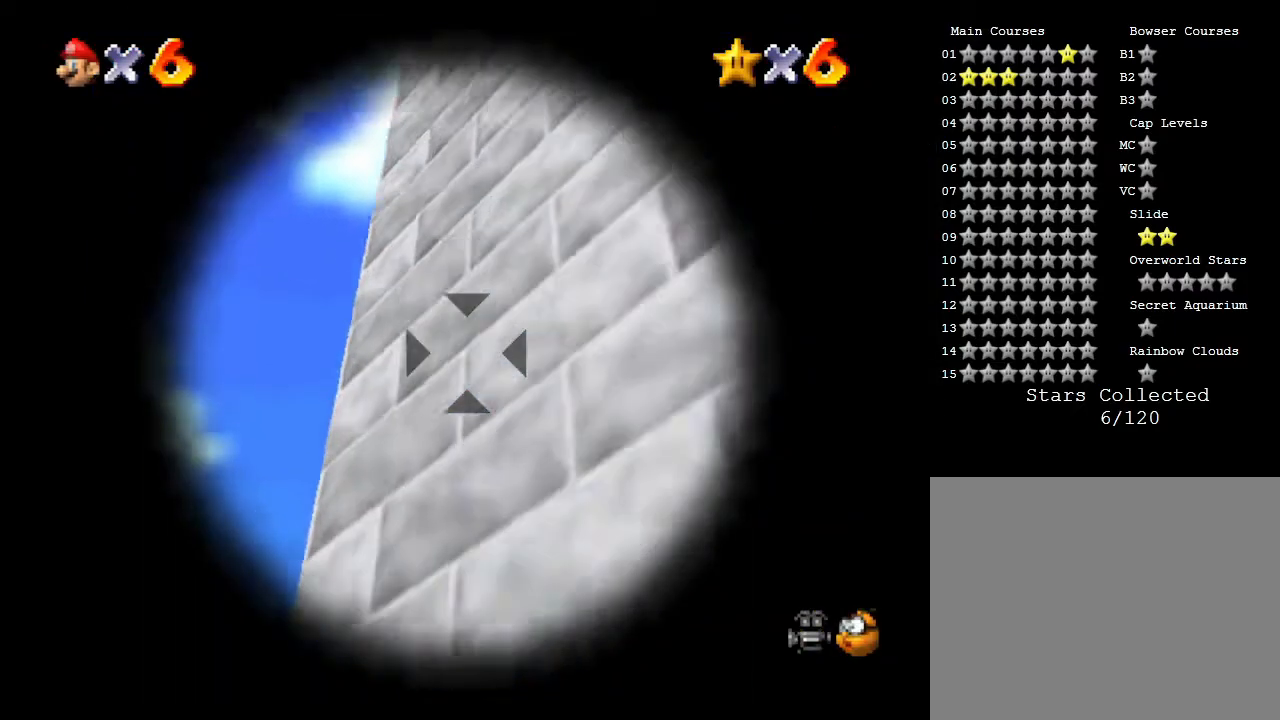
{"buttons": [], "left_stick": "center", "events": []}
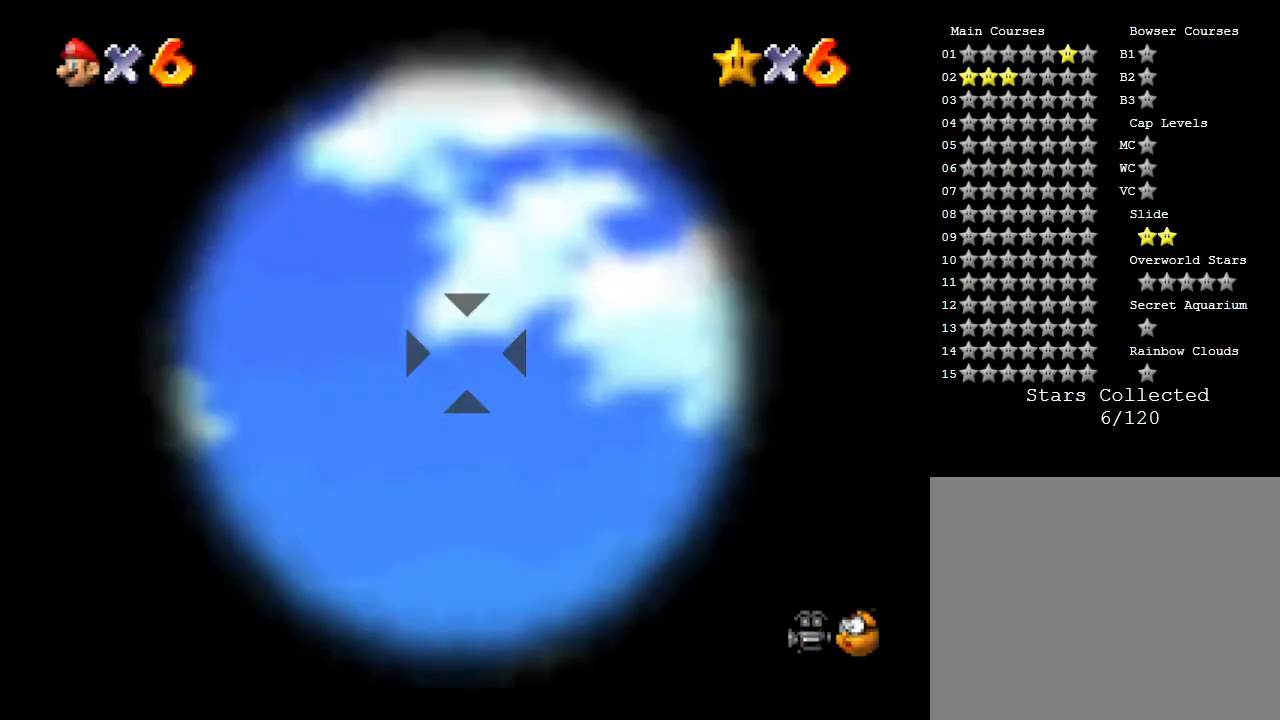
{"buttons": ["A"], "left_stick": "center", "events": [[450, "A", "down"]]}
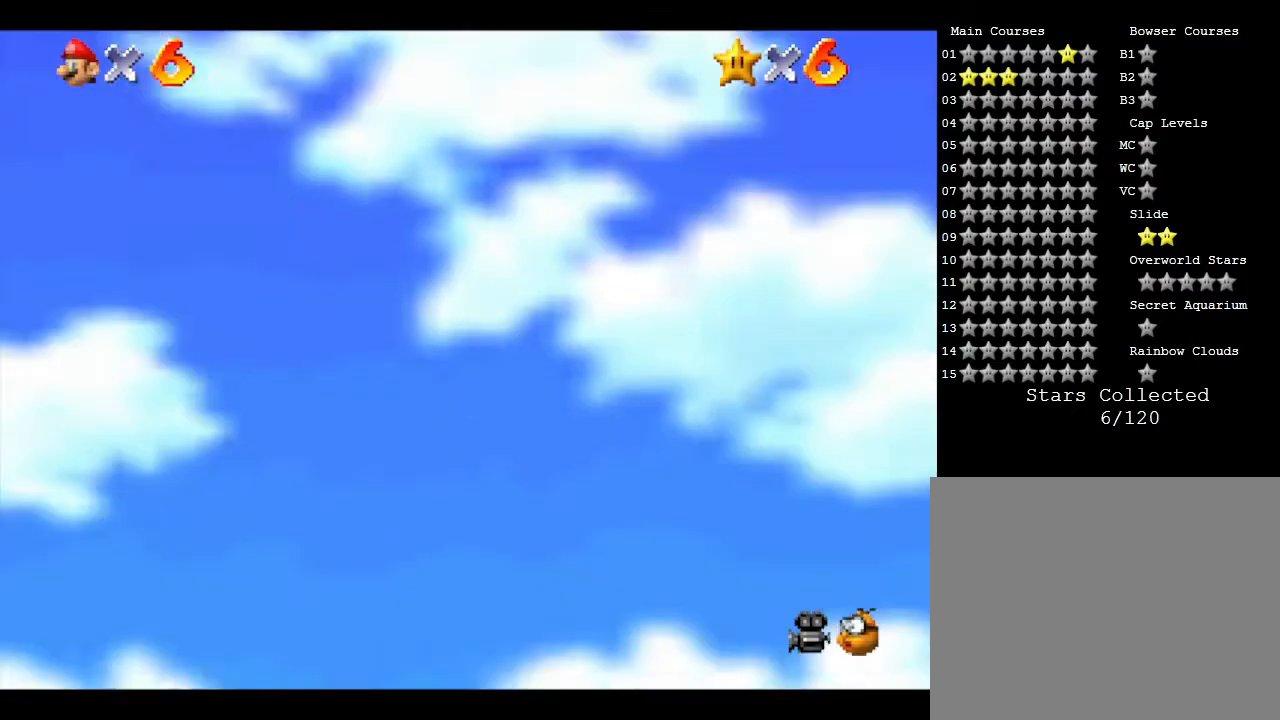
{"buttons": [], "left_stick": "center", "events": [[233, "A", "up"]]}
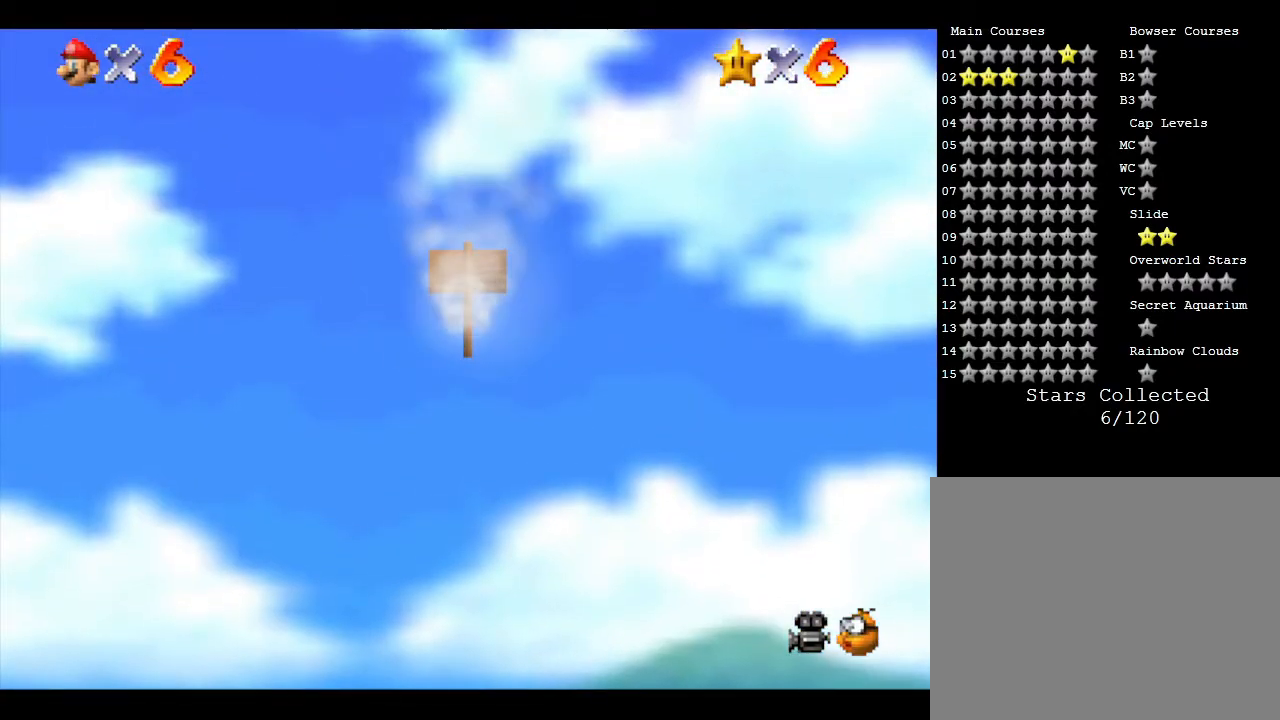
{"buttons": [], "left_stick": "center", "events": []}
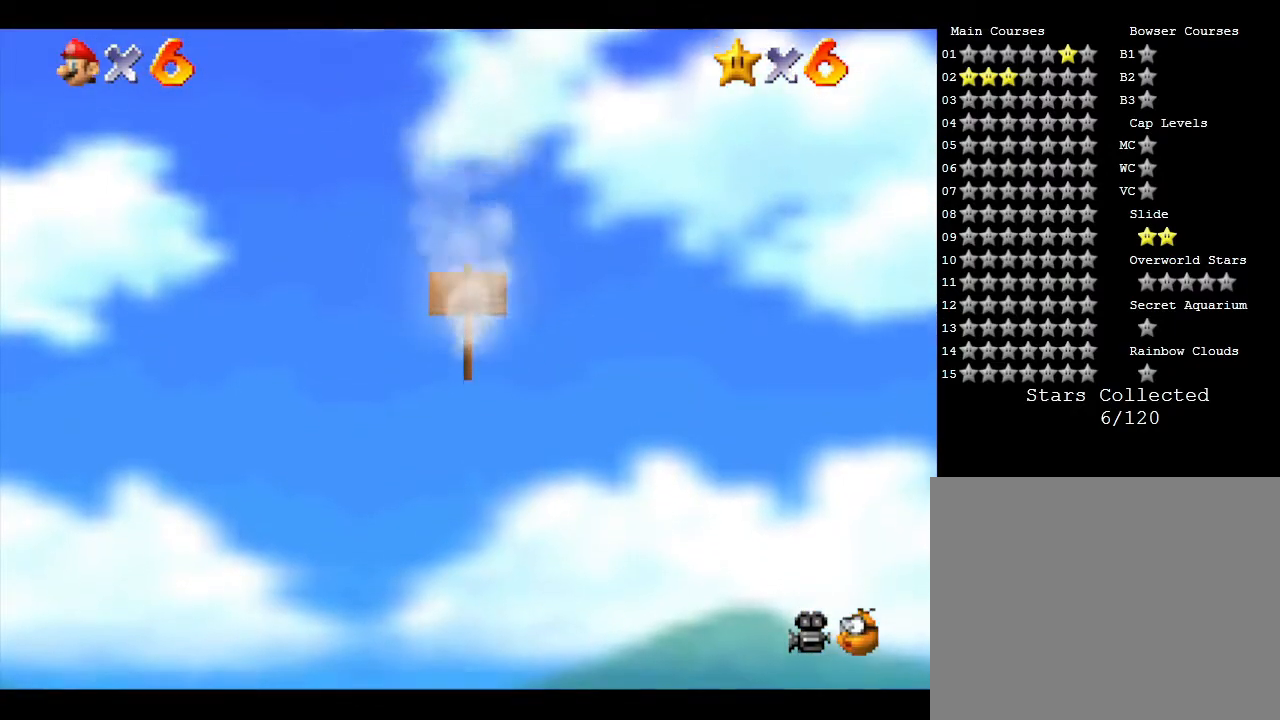
{"buttons": [], "left_stick": "center", "events": []}
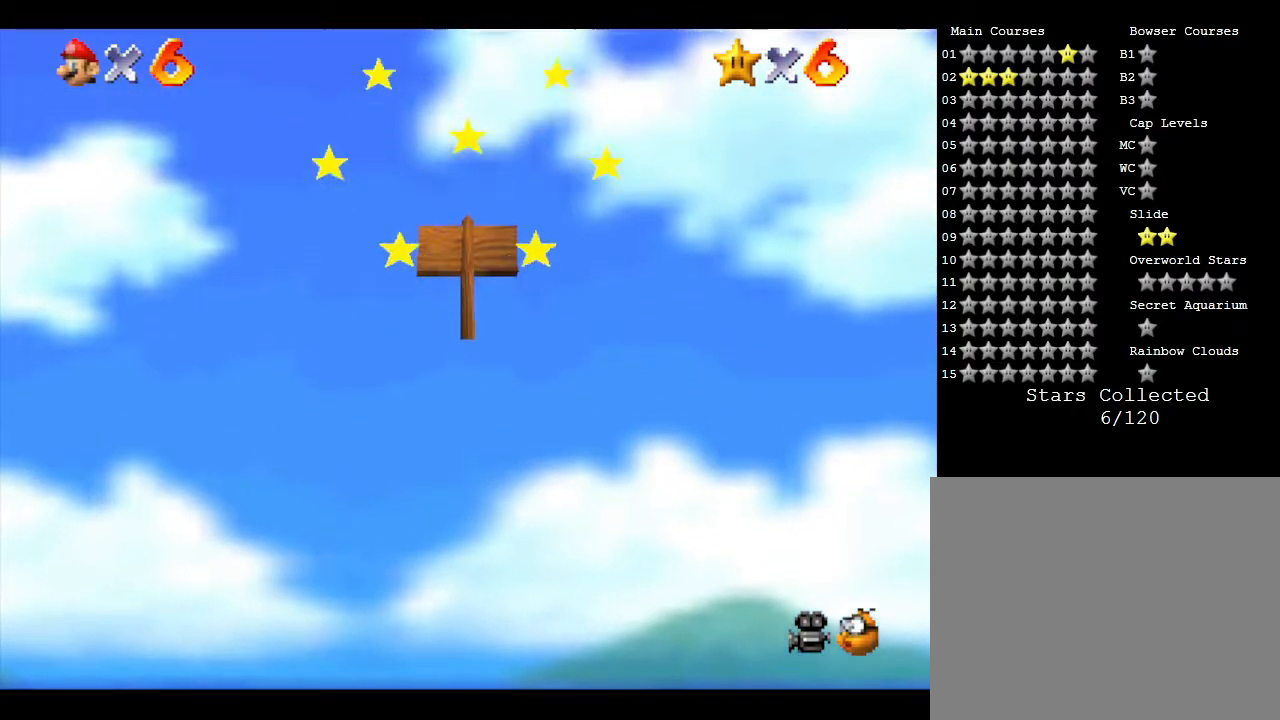
{"buttons": [], "left_stick": "center", "events": []}
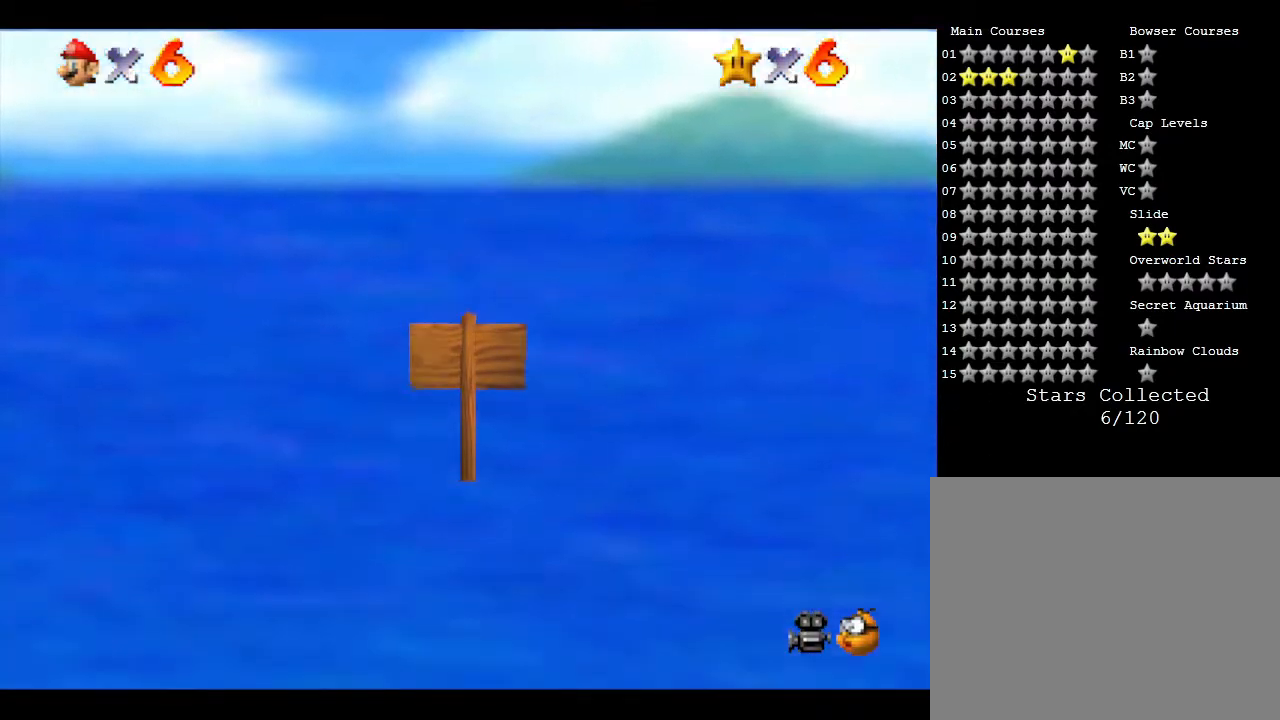
{"buttons": [], "left_stick": "center", "events": []}
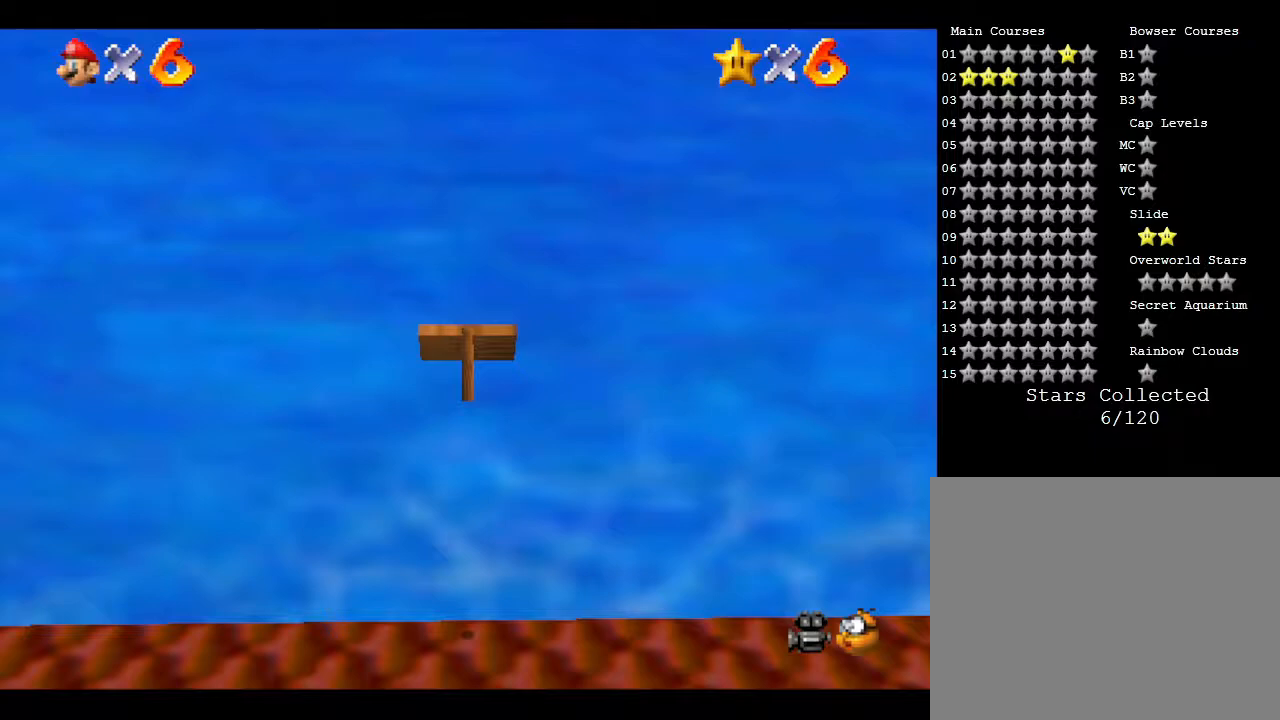
{"buttons": [], "left_stick": "center", "events": []}
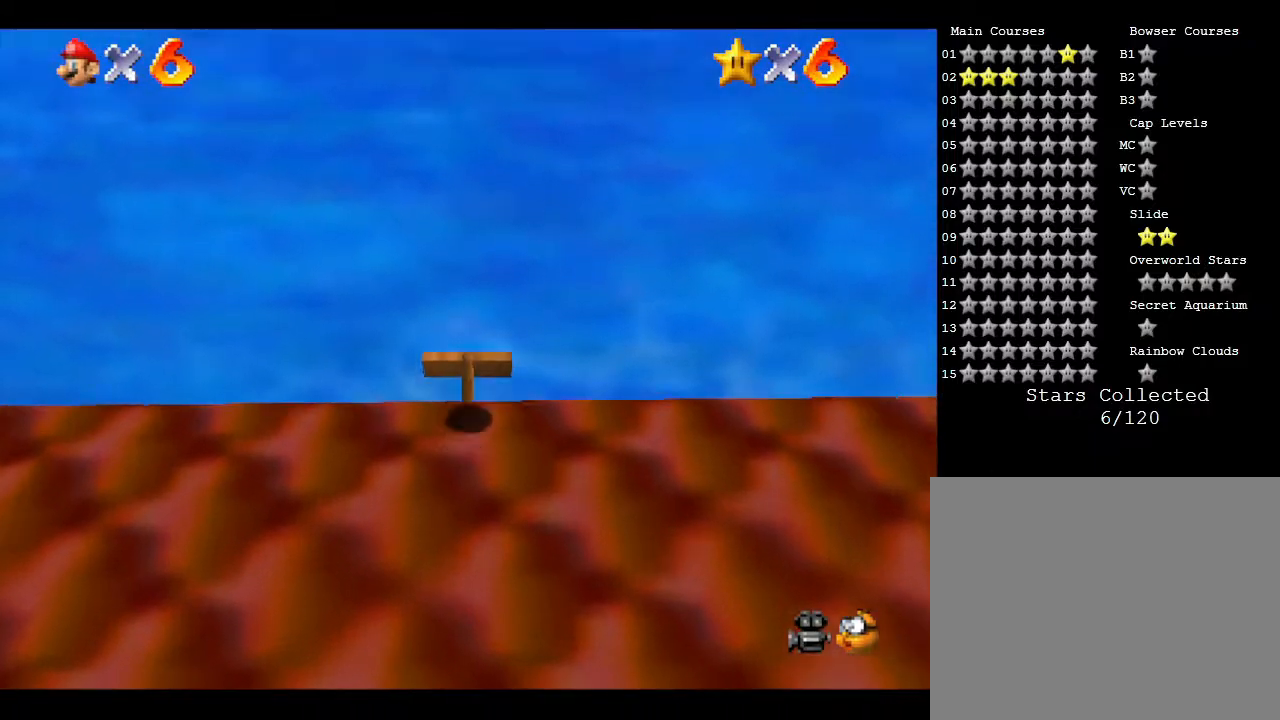
{"buttons": [], "left_stick": "center", "events": []}
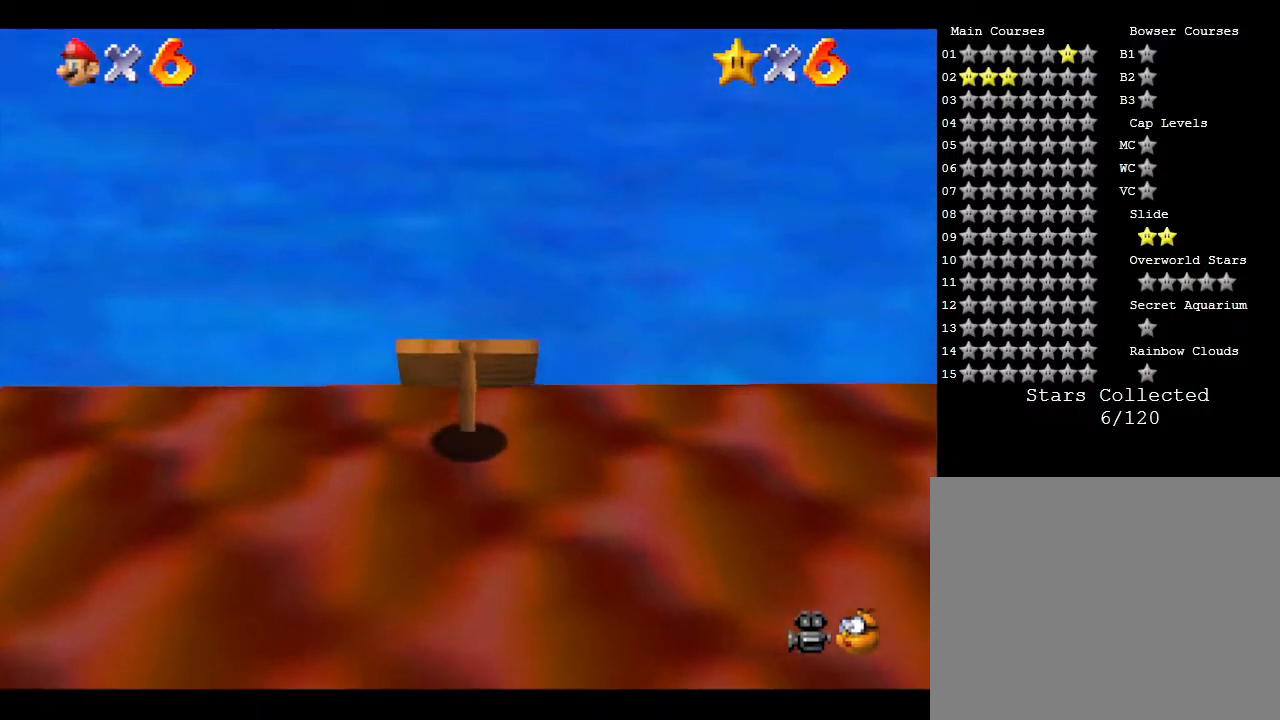
{"buttons": [], "left_stick": "center", "events": []}